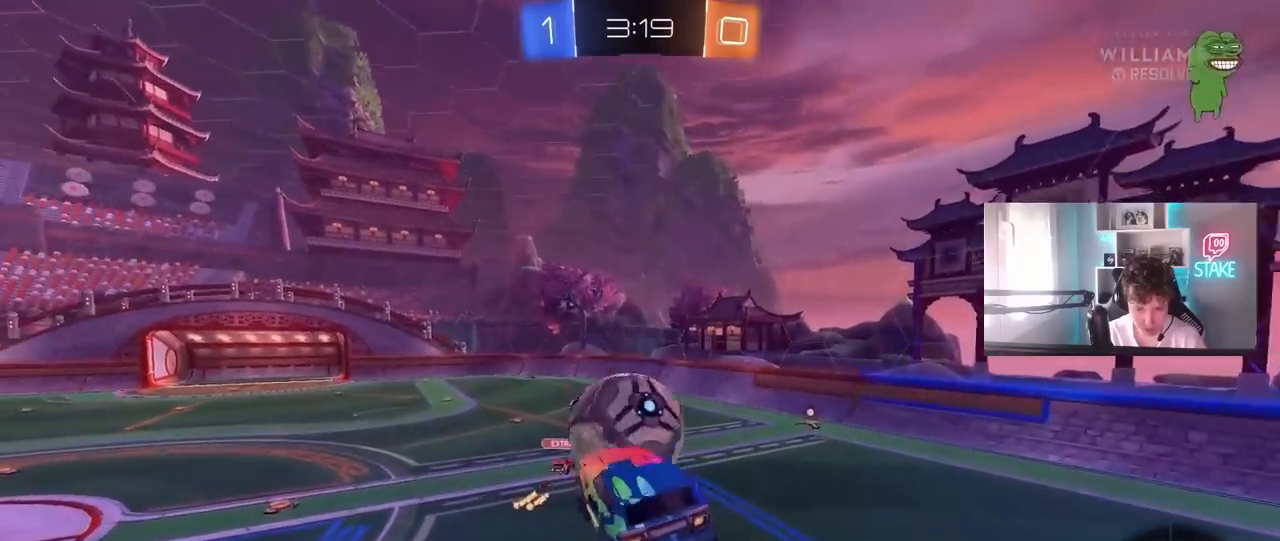
Gameplay with keyboard and mouse; each line is a JSON object with the keys and mouse buttons held at the frame after it. "events" lists presses ("down") and releases ("up") of "1", "2", "3", "4", "5", "a", "alt", "c", "caps_lock", "ctrl", "d", "e", "f", "g", "q", "r", "s", "shift", "space", "t", "tab", "v", "w", "x", "z", "mouse_left", "mouse_wheel" and "mouse_right" between this image and that frame as [ms after this image, input, new state], when the widget could be followed in between. "mouse_left", "mouse_wheel", "mouse_right" = the "left", "wheel", "right" buttons of the "mouse" list. No other keys are recorded. "wheel" means that the mouse wheel is clicked or scrolled. "mouse_move" is the direction in which the mouse moves at that frame (one of eight, or "still"), when it could be read.
{"keys": ["w"], "mouse": [], "mouse_move": "still", "events": [[133, "mouse_left", "up"], [133, "w", "down"], [217, "d", "down"], [267, "d", "up"], [317, "d", "down"], [317, "w", "up"], [400, "a", "down"], [400, "d", "up"], [450, "w", "down"], [500, "a", "up"]]}
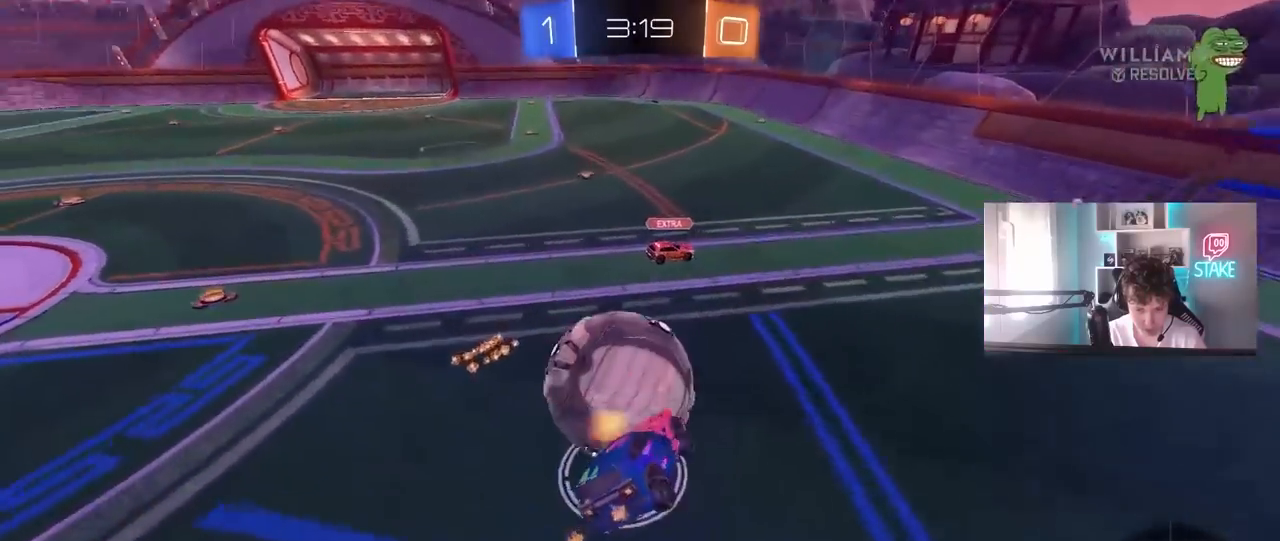
{"keys": ["d", "w"], "mouse": [], "mouse_move": "still", "events": [[50, "d", "down"], [50, "w", "up"], [333, "w", "down"]]}
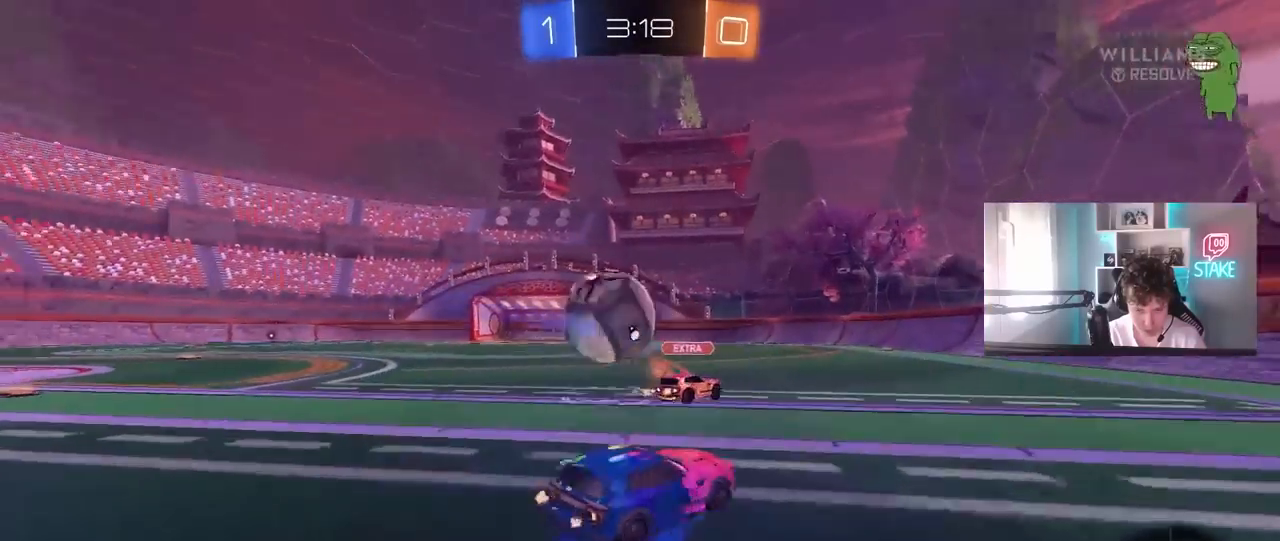
{"keys": ["space", "w"], "mouse": ["left"], "mouse_move": "still", "events": [[117, "space", "down"], [250, "space", "up"], [400, "d", "up"], [400, "mouse_left", "down"], [483, "space", "down"]]}
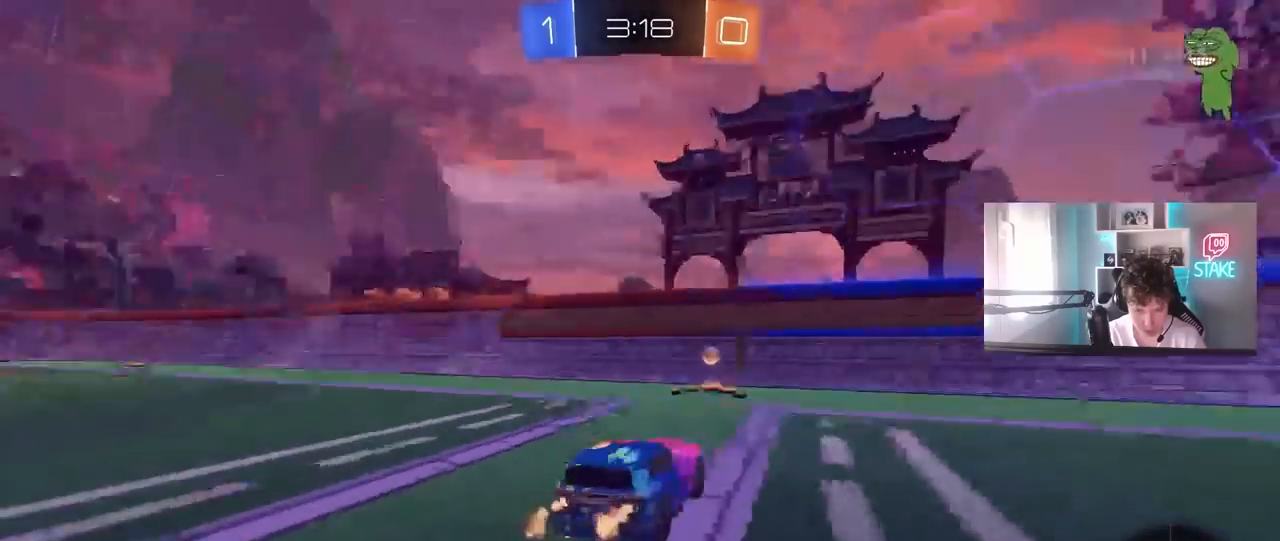
{"keys": ["a", "w"], "mouse": [], "mouse_move": "still", "events": [[133, "a", "down"], [133, "mouse_left", "up"], [133, "shift", "down"], [133, "space", "up"], [317, "shift", "up"]]}
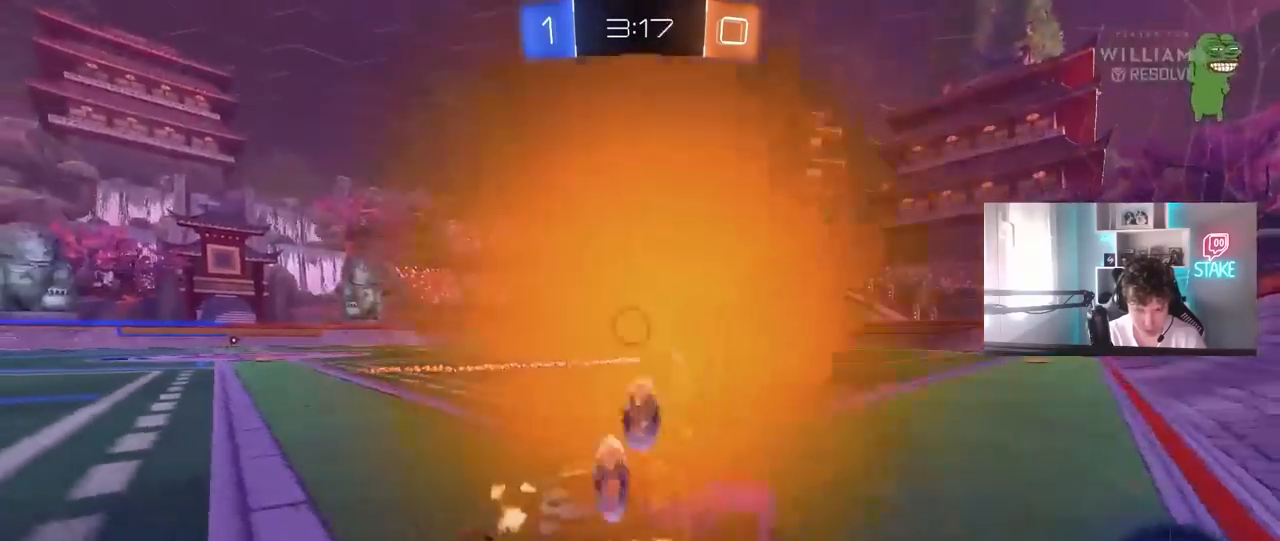
{"keys": ["a", "w"], "mouse": [], "mouse_move": "still", "events": [[333, "shift", "down"], [467, "shift", "up"]]}
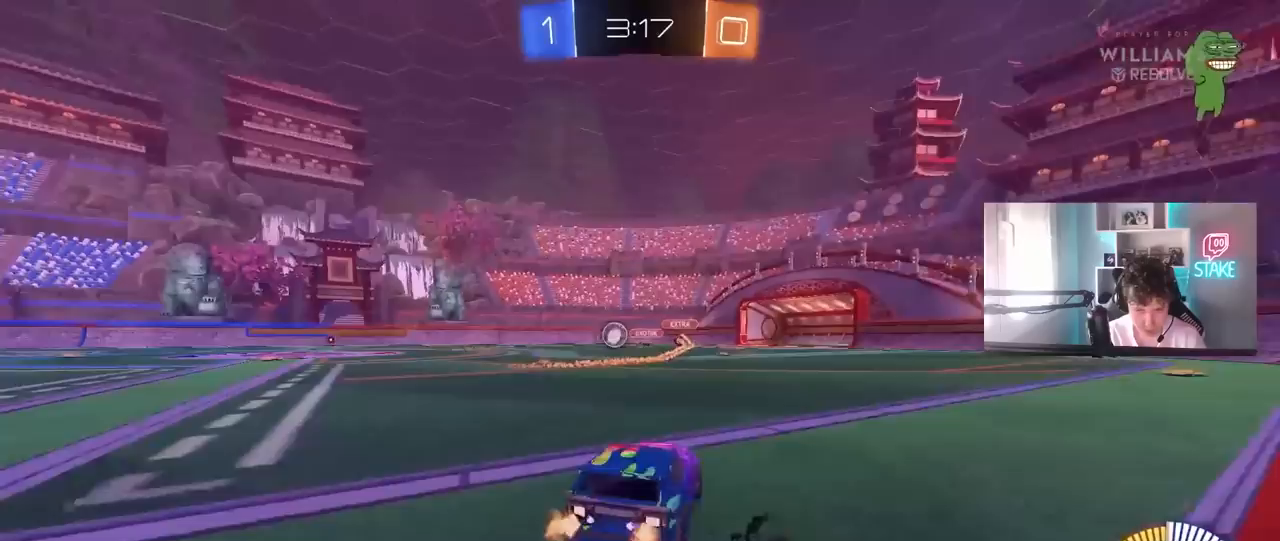
{"keys": ["w"], "mouse": ["left", "right"], "mouse_move": "still", "events": [[150, "space", "down"], [350, "space", "up"], [483, "a", "up"], [483, "mouse_left", "down"], [483, "mouse_right", "down"]]}
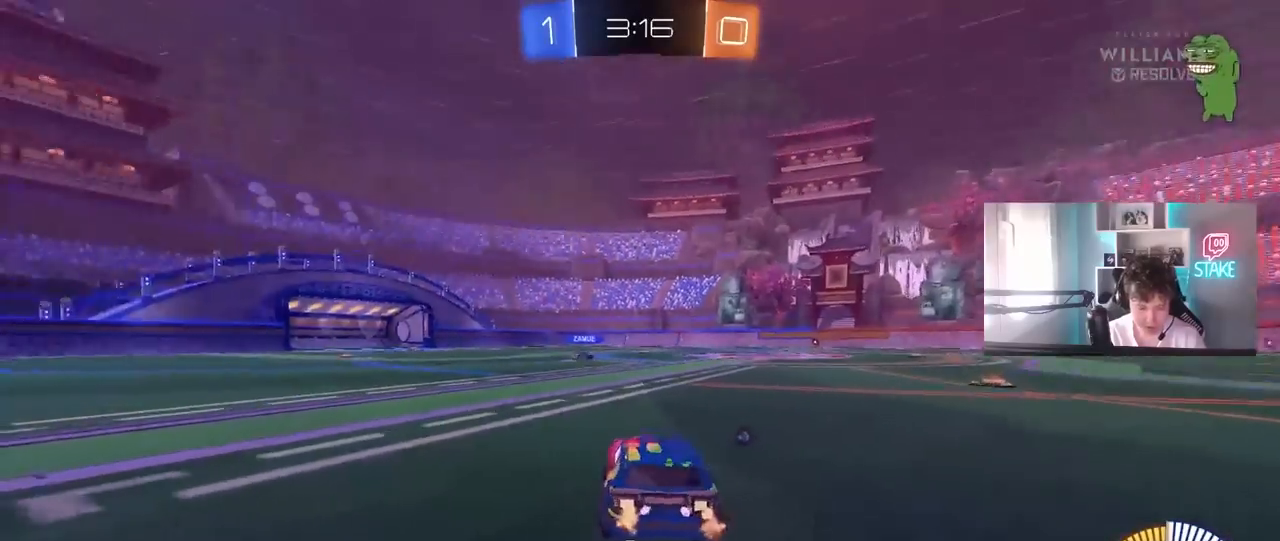
{"keys": ["a", "shift"], "mouse": [], "mouse_move": "still", "events": [[83, "a", "down"], [83, "mouse_right", "up"], [83, "shift", "down"], [133, "mouse_right", "down"], [167, "w", "up"], [217, "mouse_left", "up"], [217, "s", "down"], [267, "mouse_right", "up"], [500, "s", "up"]]}
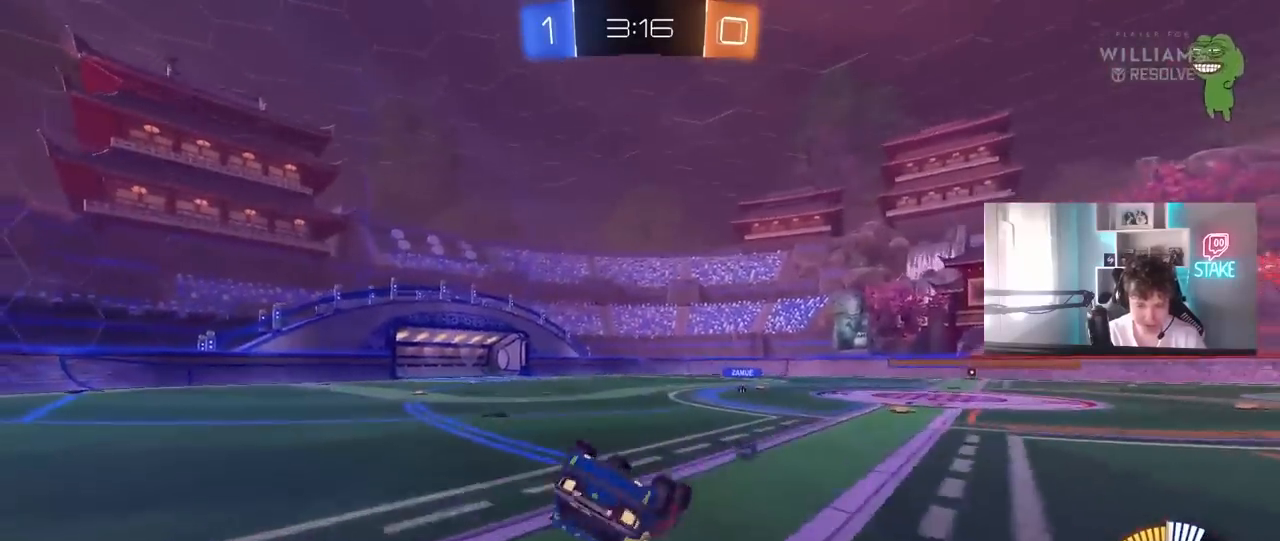
{"keys": [], "mouse": [], "mouse_move": "still", "events": [[50, "space", "down"], [100, "s", "down"], [233, "space", "up"], [383, "s", "up"], [383, "shift", "up"], [467, "a", "up"]]}
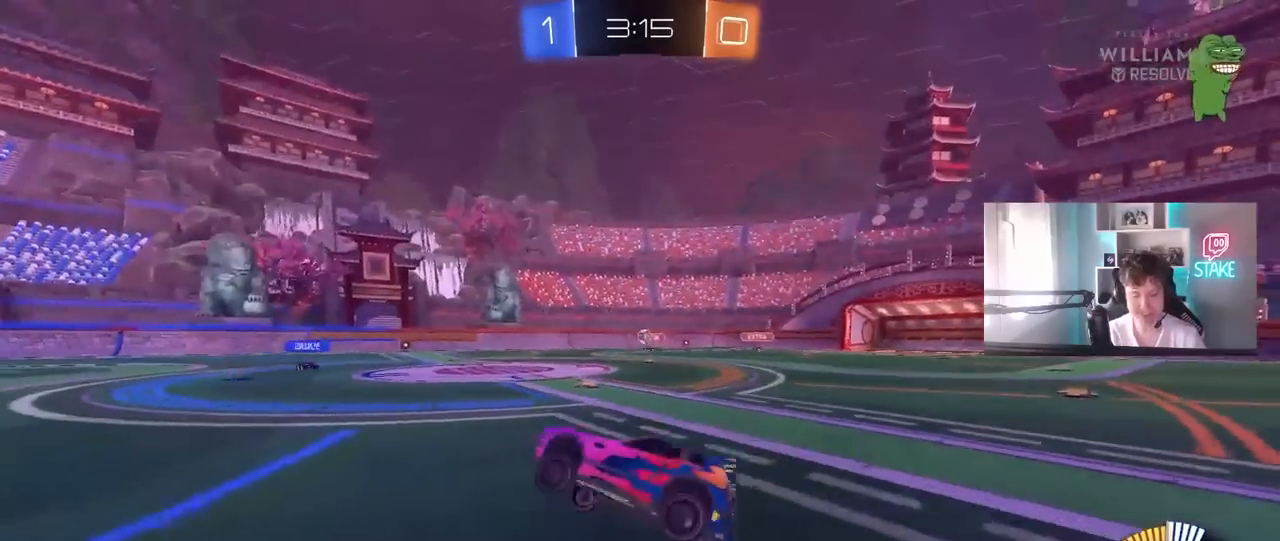
{"keys": ["a", "w"], "mouse": [], "mouse_move": "still", "events": [[150, "w", "down"], [433, "a", "down"]]}
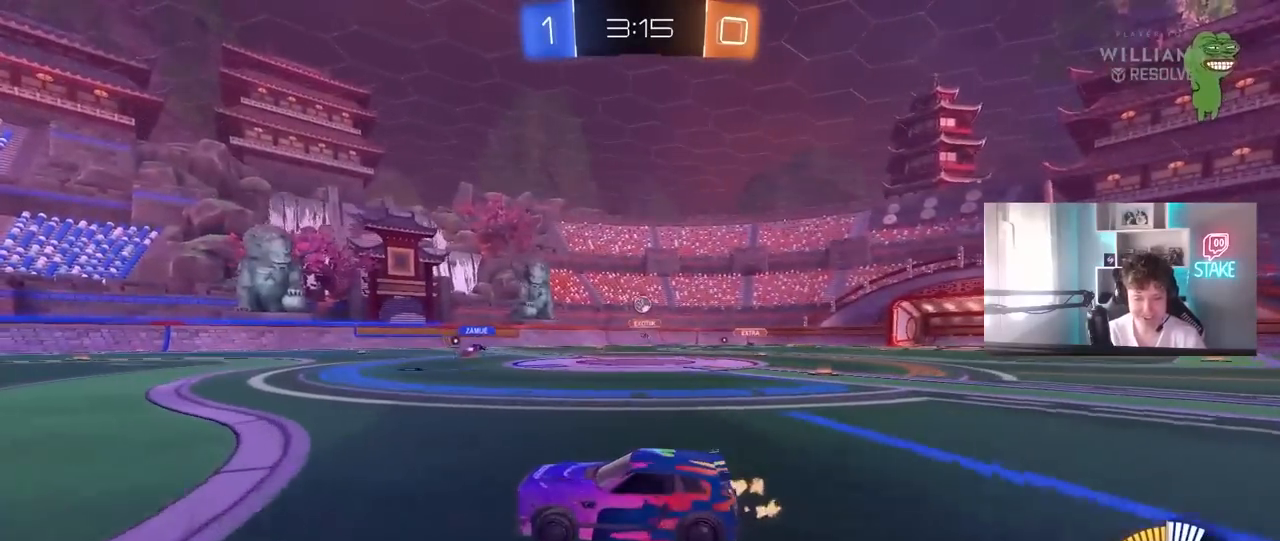
{"keys": ["d"], "mouse": [], "mouse_move": "still", "events": [[217, "a", "up"], [217, "w", "up"], [400, "d", "down"]]}
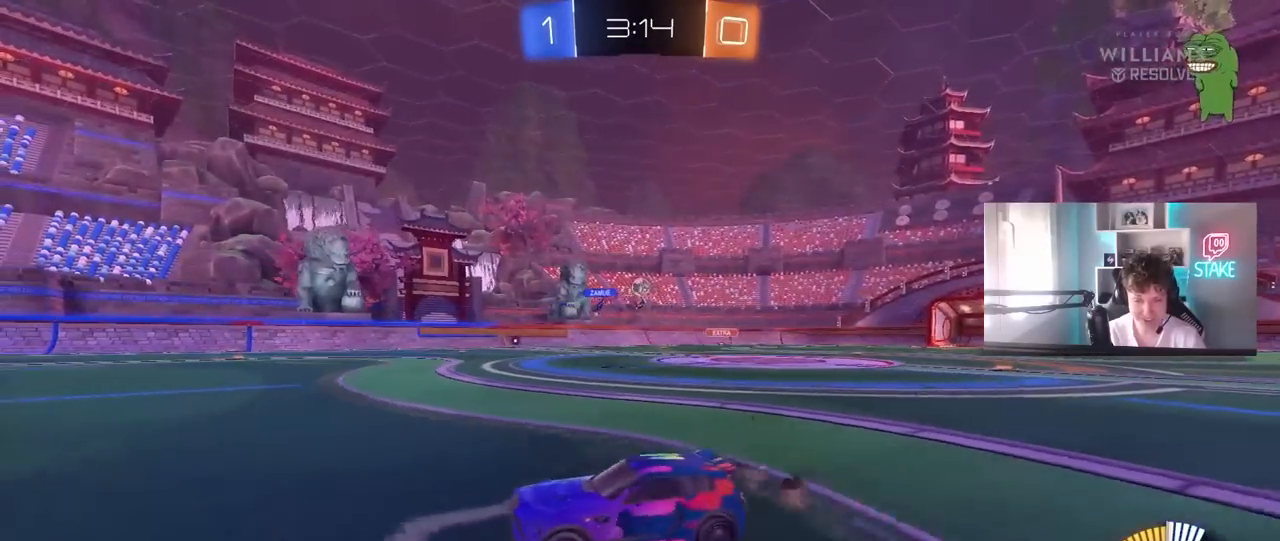
{"keys": ["d", "w"], "mouse": [], "mouse_move": "still", "events": [[183, "w", "down"], [333, "shift", "down"], [417, "shift", "up"]]}
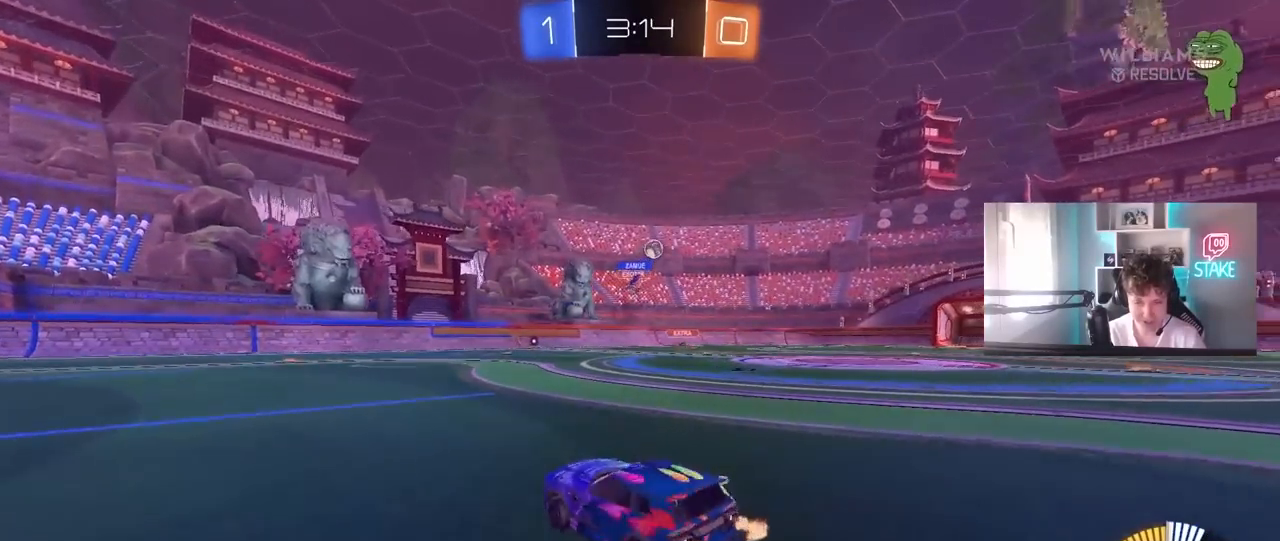
{"keys": ["w"], "mouse": [], "mouse_move": "still", "events": [[17, "shift", "down"], [117, "mouse_left", "down"], [117, "shift", "up"], [150, "d", "up"], [433, "mouse_left", "up"]]}
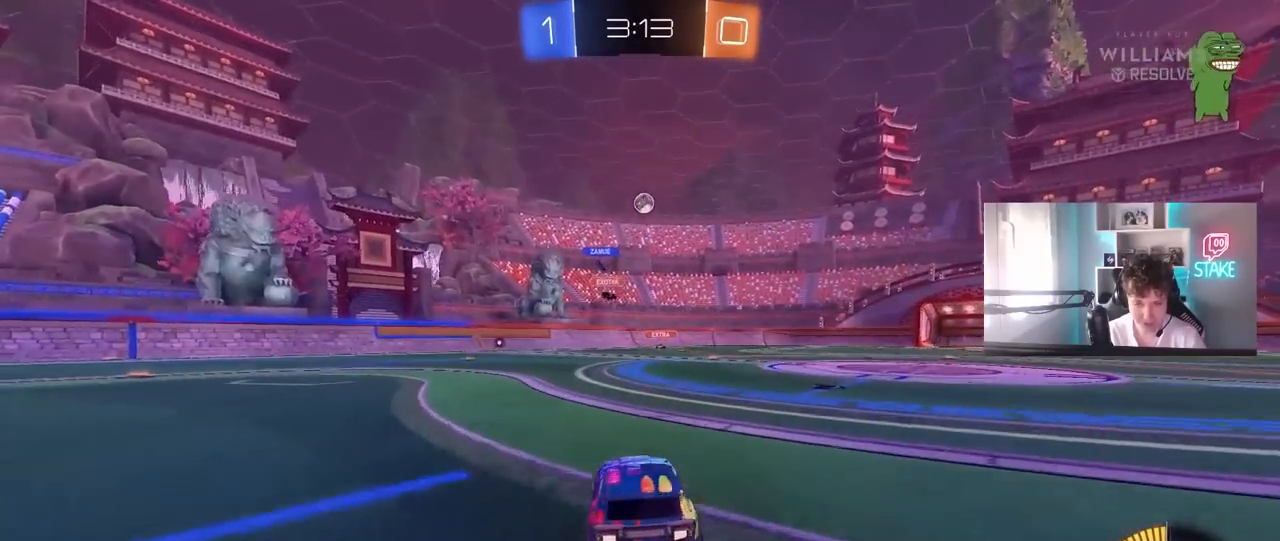
{"keys": ["a", "w"], "mouse": [], "mouse_move": "still", "events": [[450, "a", "down"]]}
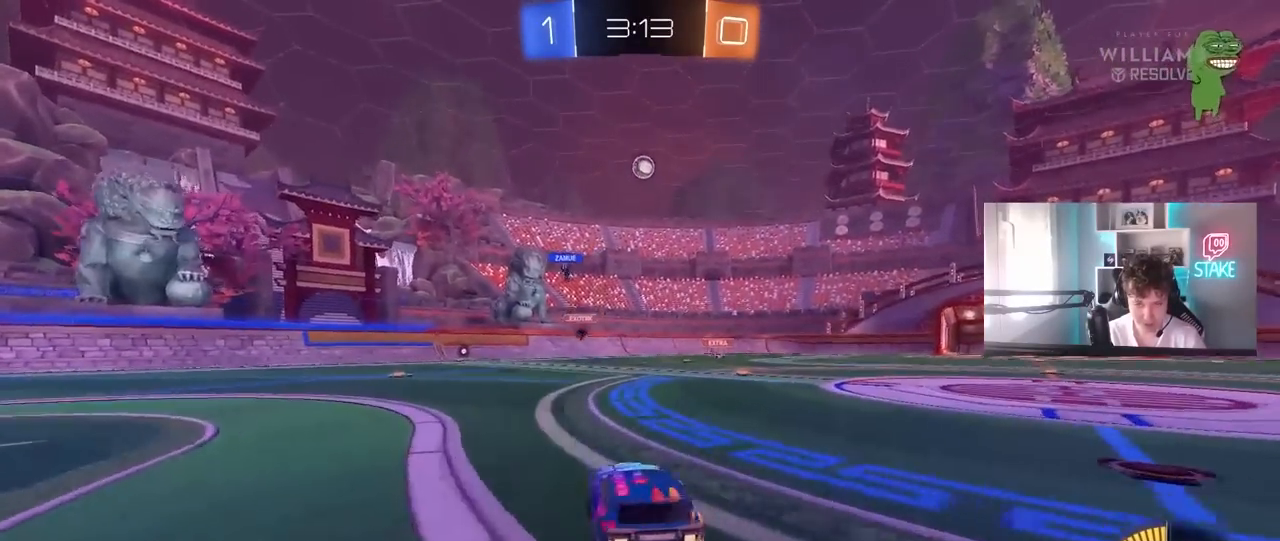
{"keys": ["w"], "mouse": [], "mouse_move": "still", "events": [[283, "a", "up"]]}
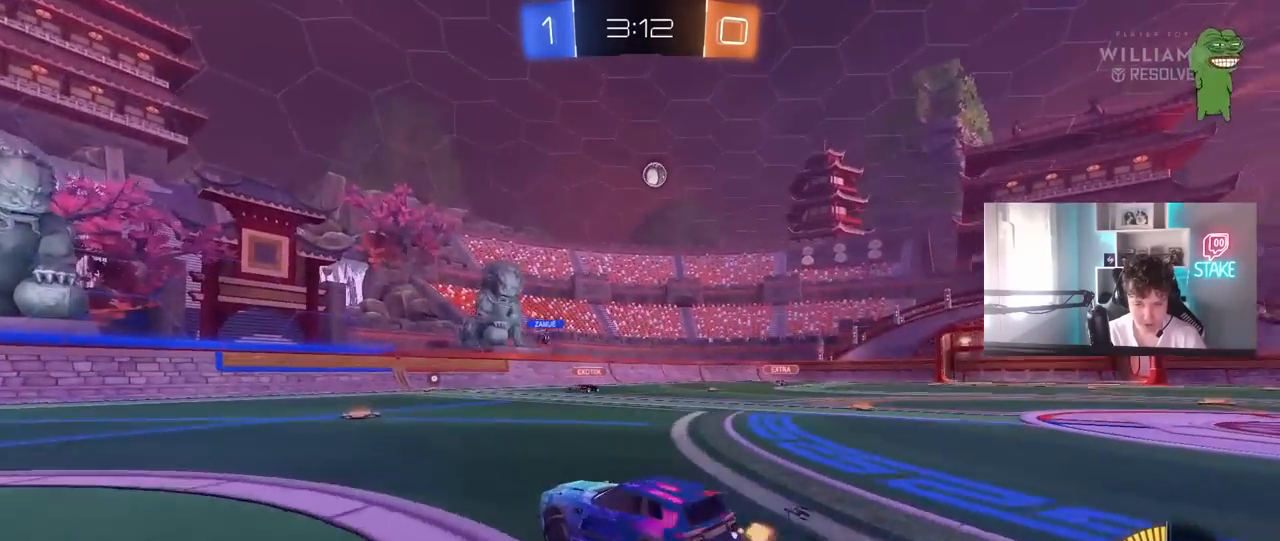
{"keys": ["w"], "mouse": [], "mouse_move": "still", "events": []}
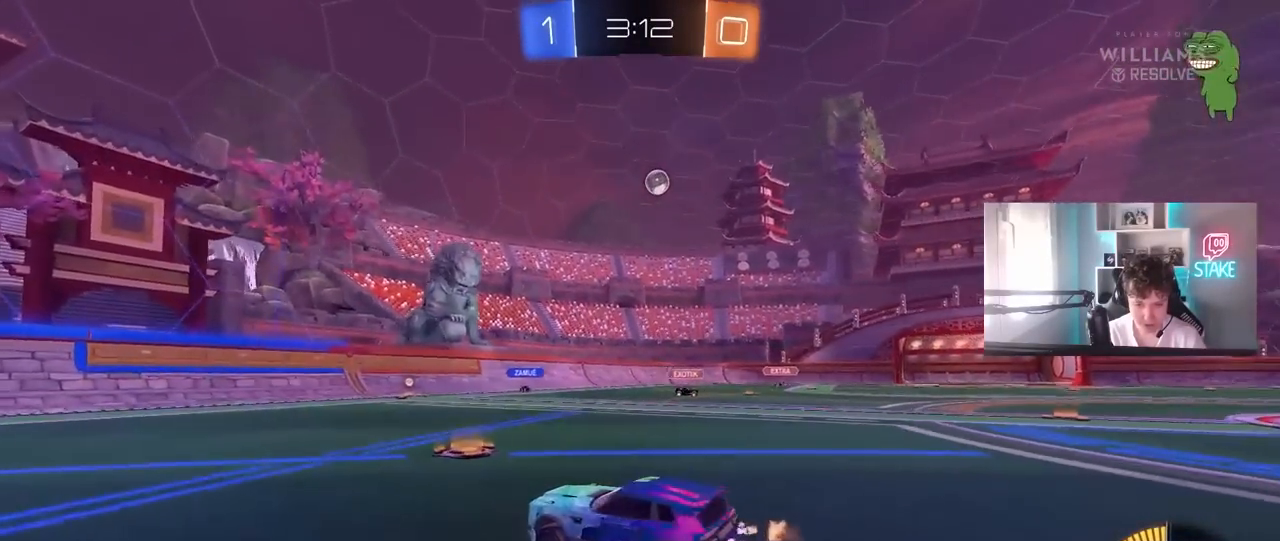
{"keys": ["d", "w"], "mouse": [], "mouse_move": "still", "events": [[33, "d", "down"], [167, "shift", "down"], [267, "shift", "up"]]}
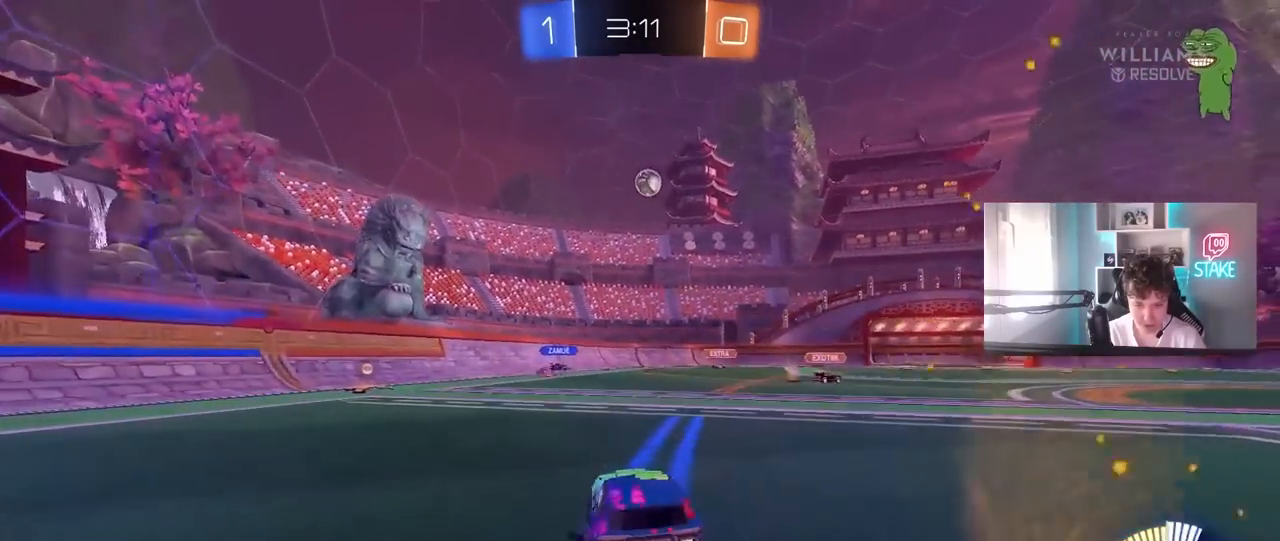
{"keys": ["w"], "mouse": [], "mouse_move": "still", "events": [[133, "d", "up"]]}
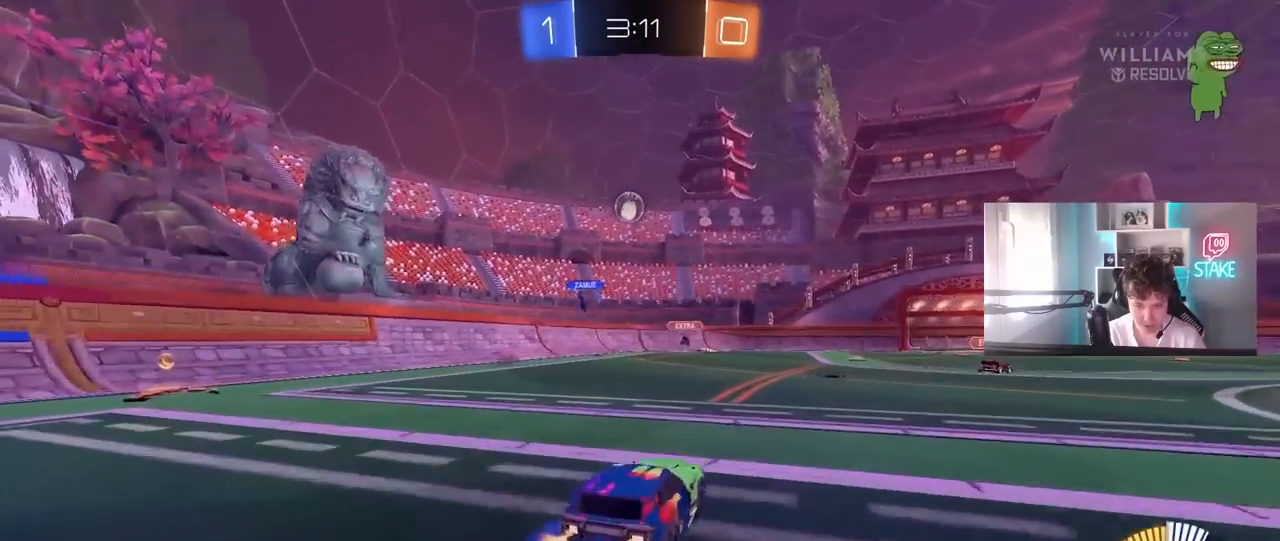
{"keys": ["d", "w"], "mouse": [], "mouse_move": "still", "events": [[17, "mouse_left", "down"], [233, "mouse_left", "up"], [433, "d", "down"]]}
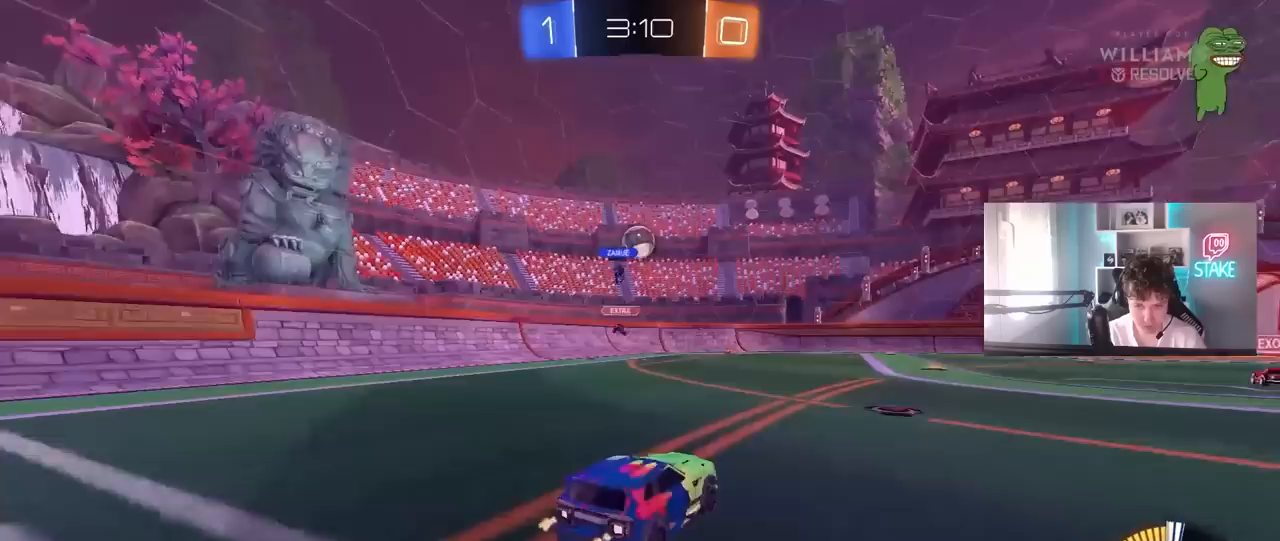
{"keys": ["d"], "mouse": [], "mouse_move": "still", "events": [[33, "d", "up"], [83, "a", "down"], [83, "mouse_left", "down"], [167, "a", "up"], [217, "d", "down"], [267, "mouse_left", "up"], [450, "w", "up"]]}
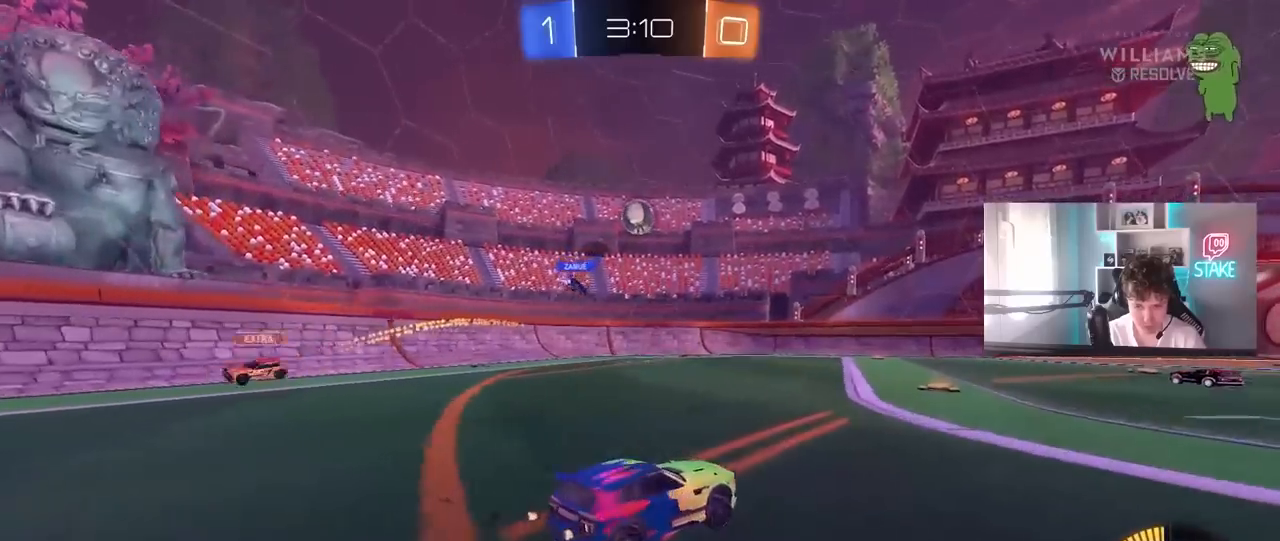
{"keys": ["a", "w"], "mouse": [], "mouse_move": "still", "events": [[50, "d", "up"], [100, "a", "down"], [100, "s", "down"], [183, "s", "up"], [233, "shift", "down"], [333, "shift", "up"], [333, "w", "down"]]}
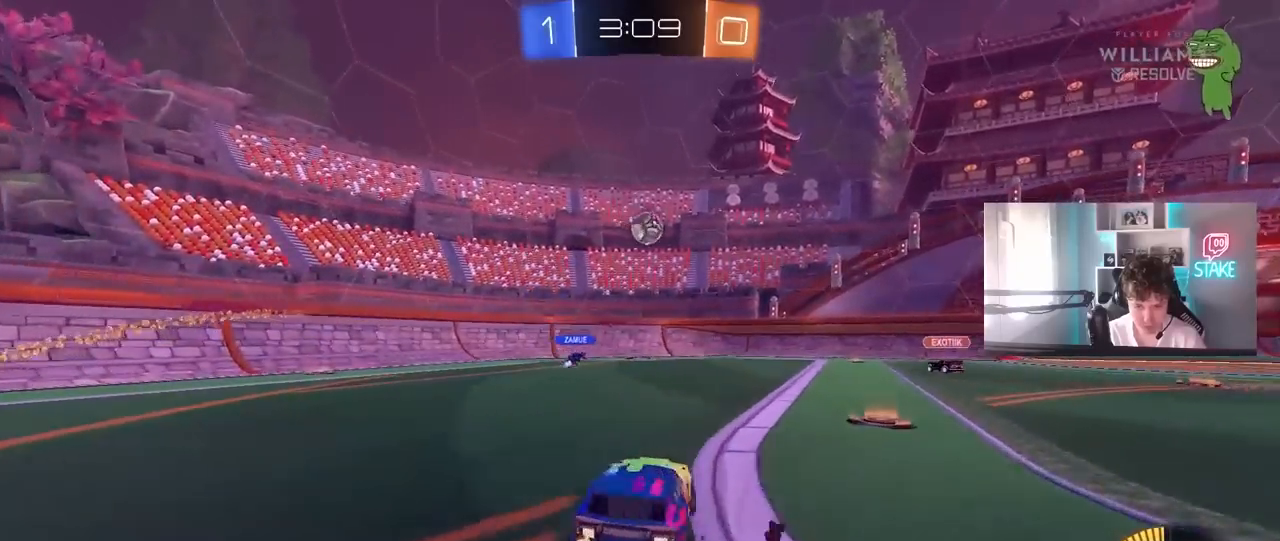
{"keys": ["d", "shift", "w"], "mouse": [], "mouse_move": "still", "events": [[433, "a", "up"], [433, "d", "down"], [483, "shift", "down"]]}
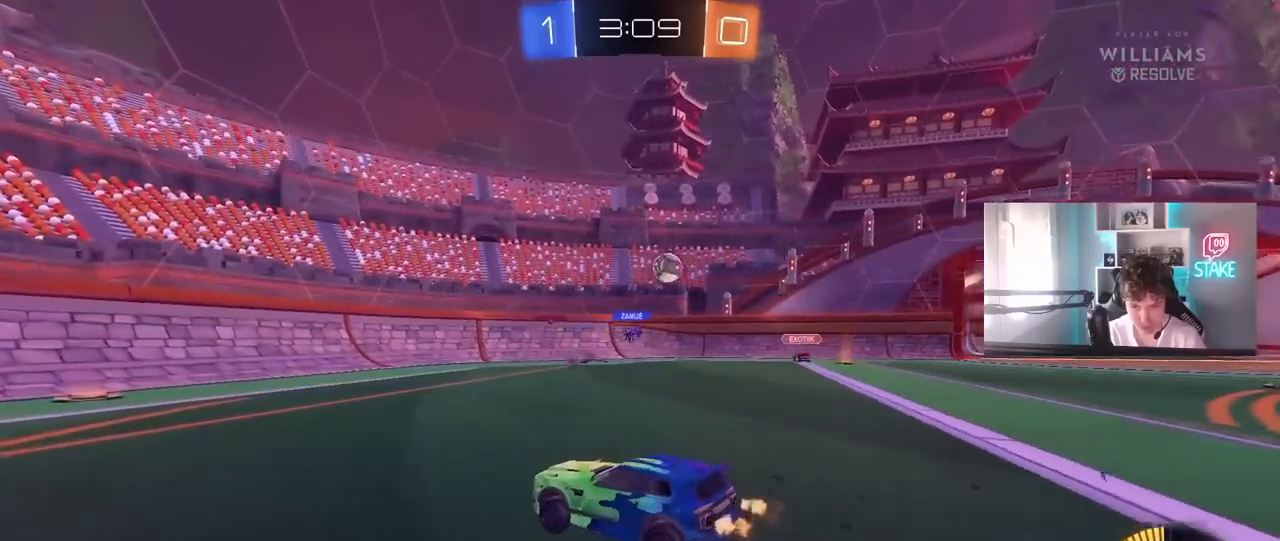
{"keys": ["d", "w"], "mouse": ["left"], "mouse_move": "still", "events": [[117, "shift", "up"], [400, "mouse_left", "down"]]}
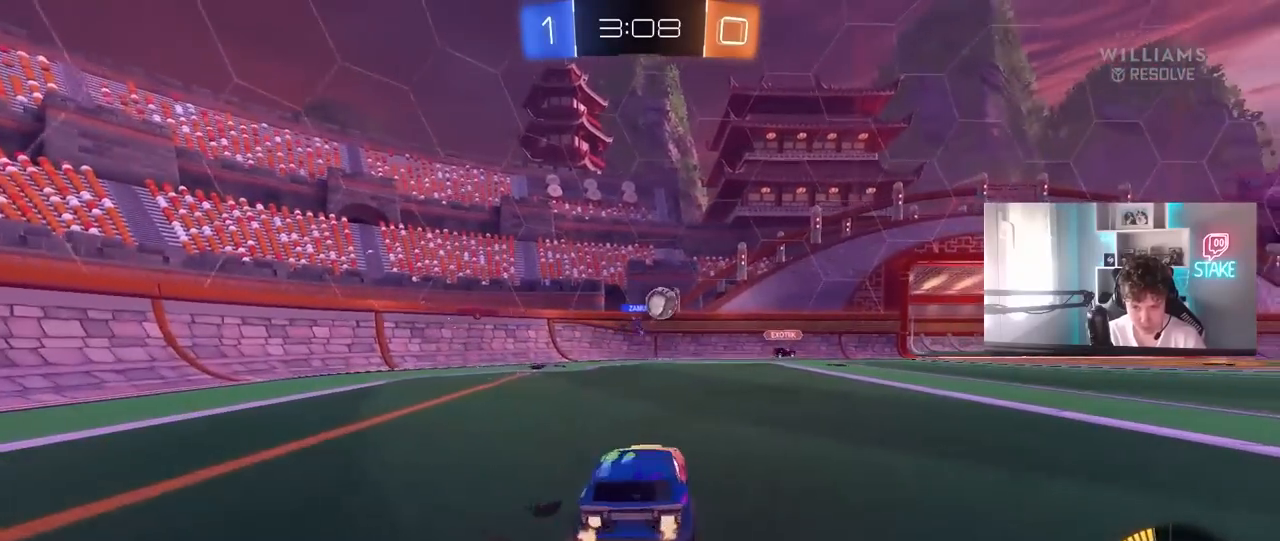
{"keys": ["d", "w"], "mouse": ["left"], "mouse_move": "down-left", "events": [[100, "a", "down"], [100, "d", "up"], [133, "mouse_left", "up"], [183, "a", "up"], [183, "d", "down"], [283, "shift", "down"], [367, "mouse_left", "down"], [367, "shift", "up"]]}
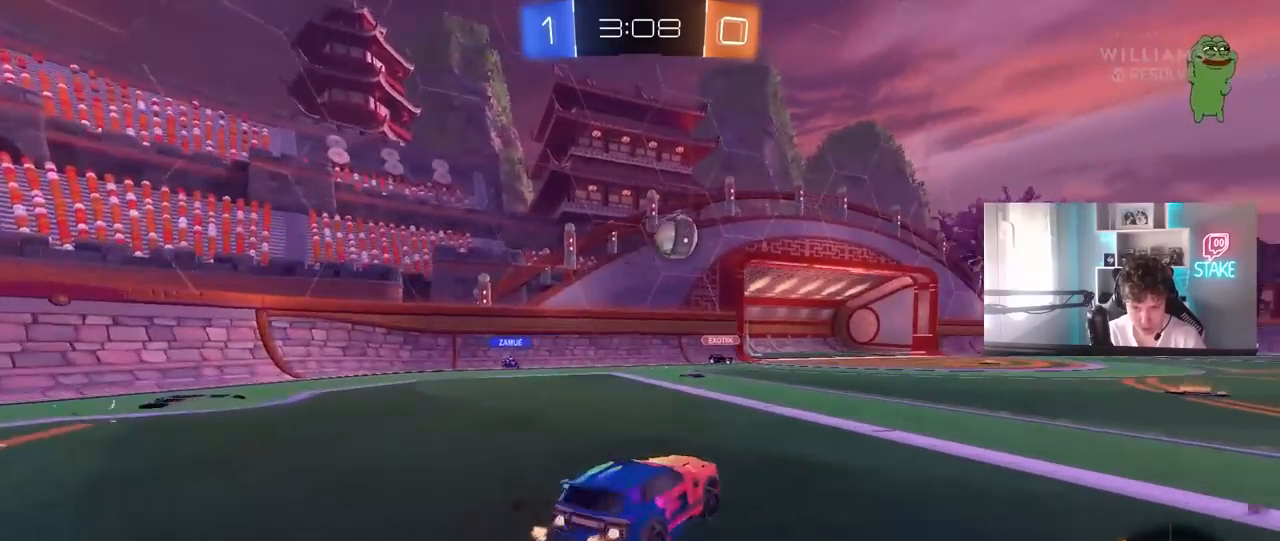
{"keys": ["d"], "mouse": ["left", "right"], "mouse_move": "down-left", "events": [[433, "mouse_right", "down"], [433, "w", "up"]]}
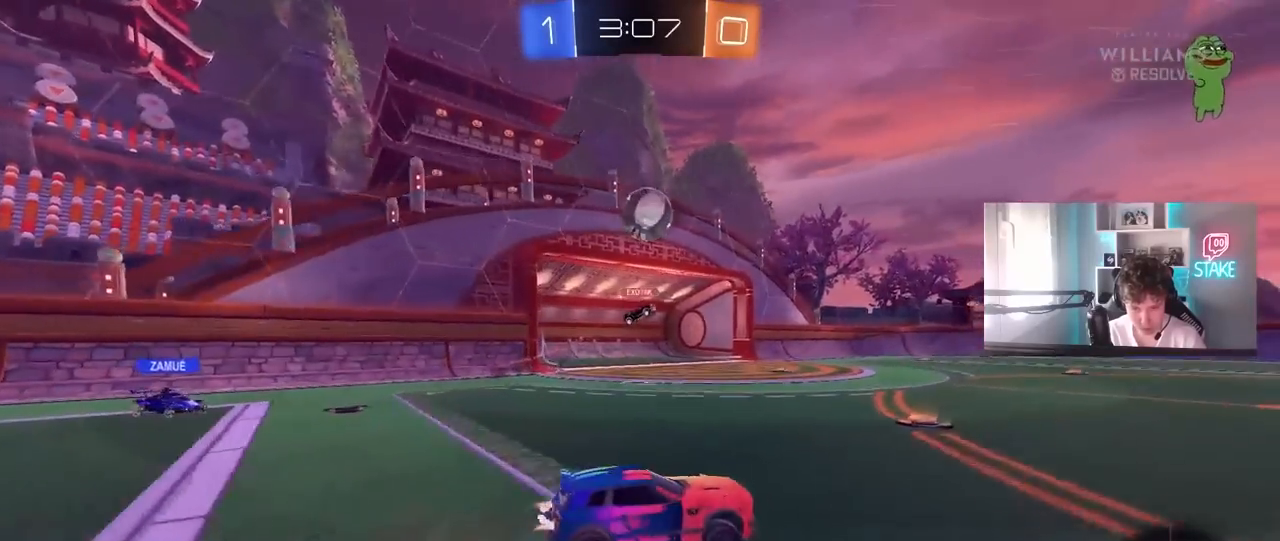
{"keys": ["d", "s", "shift", "w"], "mouse": ["left", "right"], "mouse_move": "still", "events": [[33, "d", "up"], [33, "mouse_right", "up"], [83, "a", "down"], [267, "a", "up"], [317, "d", "down"], [400, "shift", "down"], [400, "w", "down"], [450, "mouse_right", "down"], [500, "s", "down"]]}
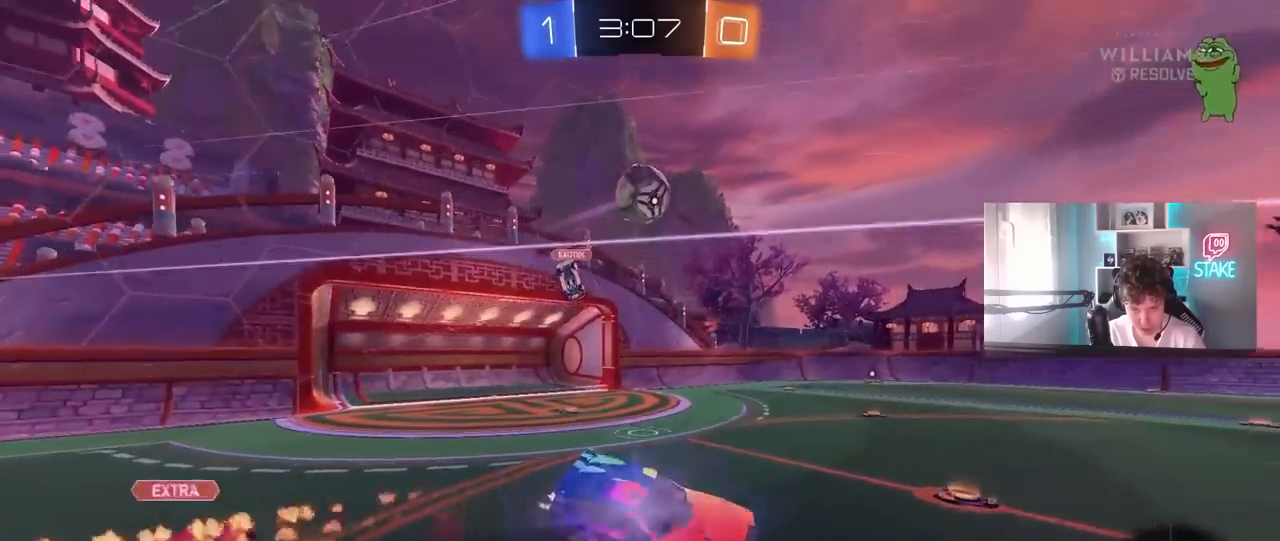
{"keys": ["d", "s", "shift"], "mouse": [], "mouse_move": "still", "events": [[50, "w", "up"], [100, "space", "down"], [150, "mouse_right", "up"], [183, "mouse_left", "up"], [283, "space", "up"], [333, "s", "up"], [417, "s", "down"]]}
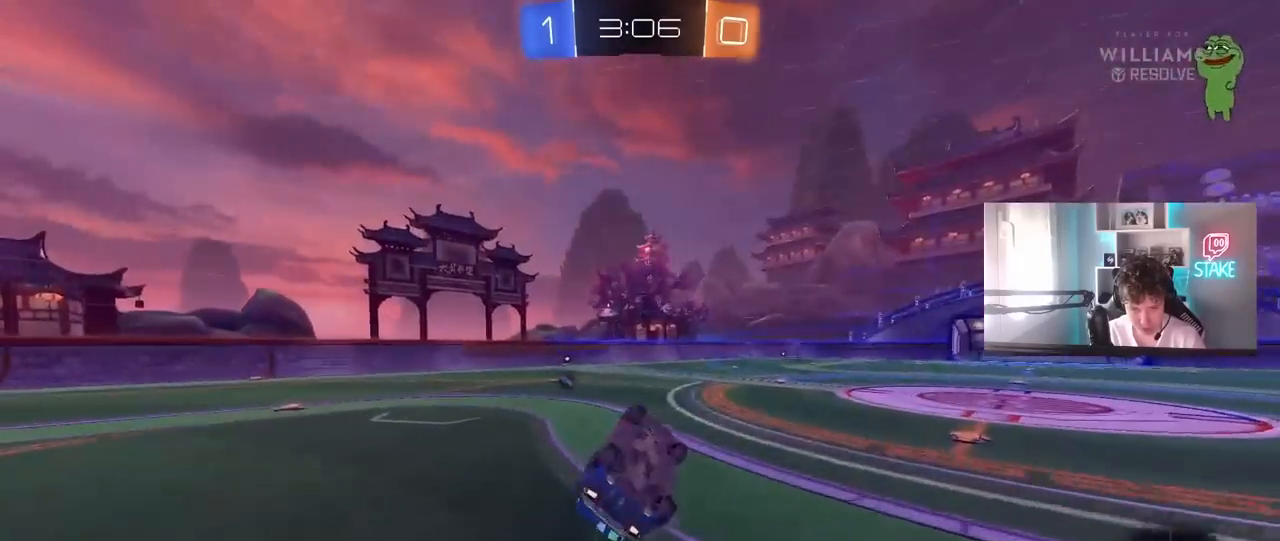
{"keys": [], "mouse": [], "mouse_move": "still", "events": [[67, "space", "down"], [150, "a", "down"], [150, "d", "up"], [150, "shift", "up"], [200, "space", "up"], [383, "a", "up"], [383, "d", "down"], [383, "shift", "down"], [433, "s", "up"], [483, "d", "up"], [483, "shift", "up"]]}
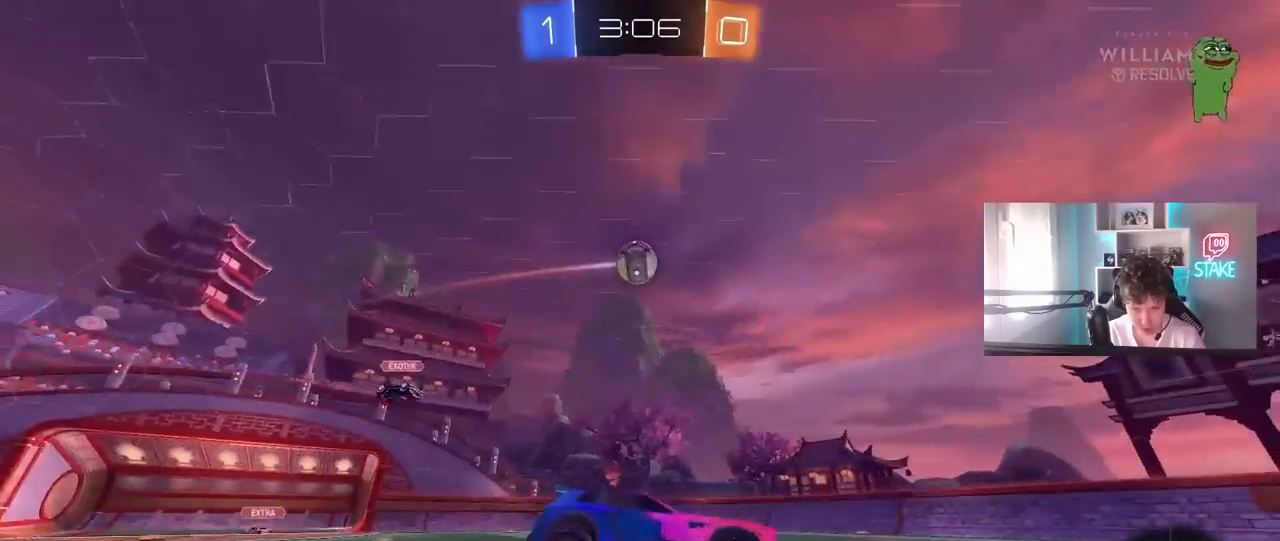
{"keys": ["w"], "mouse": ["left"], "mouse_move": "still", "events": [[167, "mouse_left", "down"], [167, "w", "down"], [217, "a", "down"], [267, "space", "down"], [367, "a", "up"], [400, "space", "up"]]}
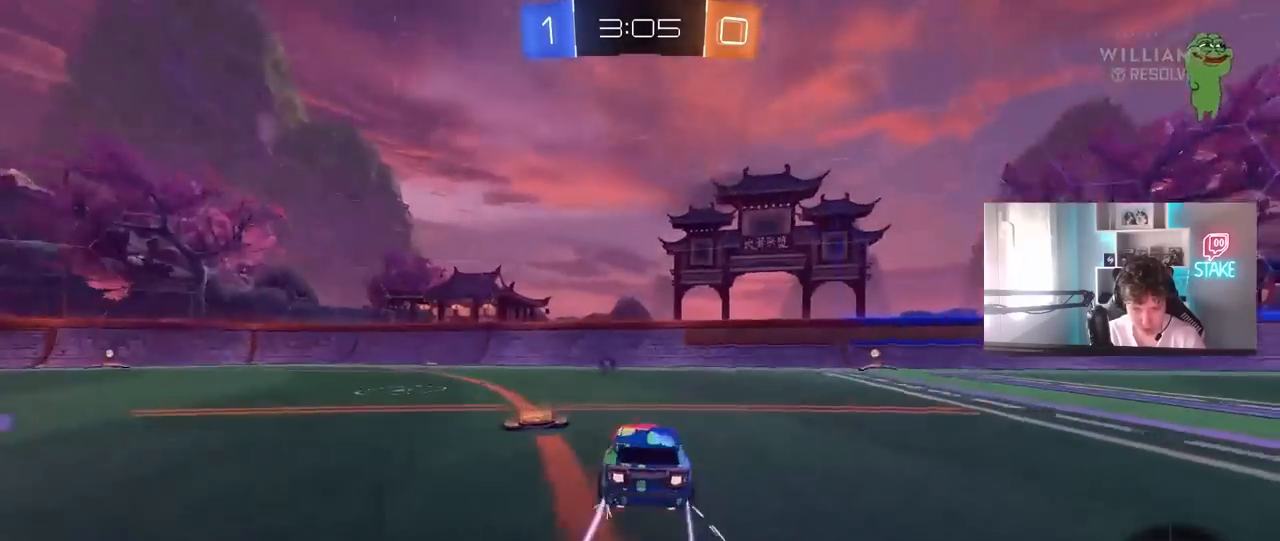
{"keys": ["d"], "mouse": [], "mouse_move": "still", "events": [[50, "mouse_left", "up"], [100, "d", "down"], [283, "space", "down"], [467, "space", "up"], [467, "w", "up"]]}
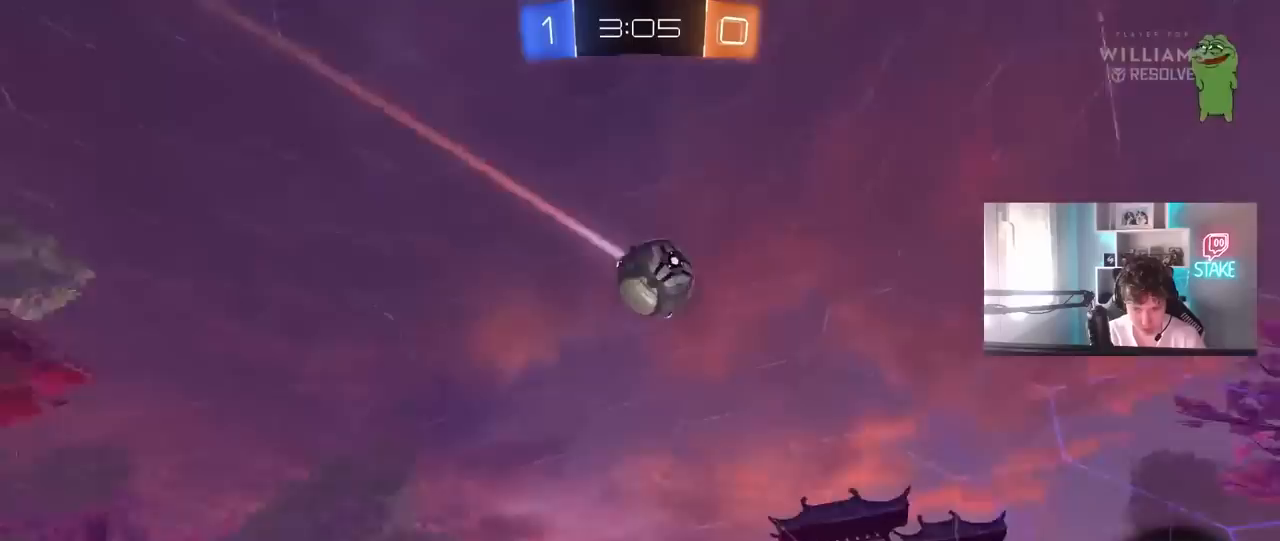
{"keys": ["d"], "mouse": ["right"], "mouse_move": "still", "events": [[117, "d", "up"], [150, "d", "down"], [150, "s", "down"], [250, "d", "up"], [250, "s", "up"], [383, "d", "down"], [483, "mouse_right", "down"]]}